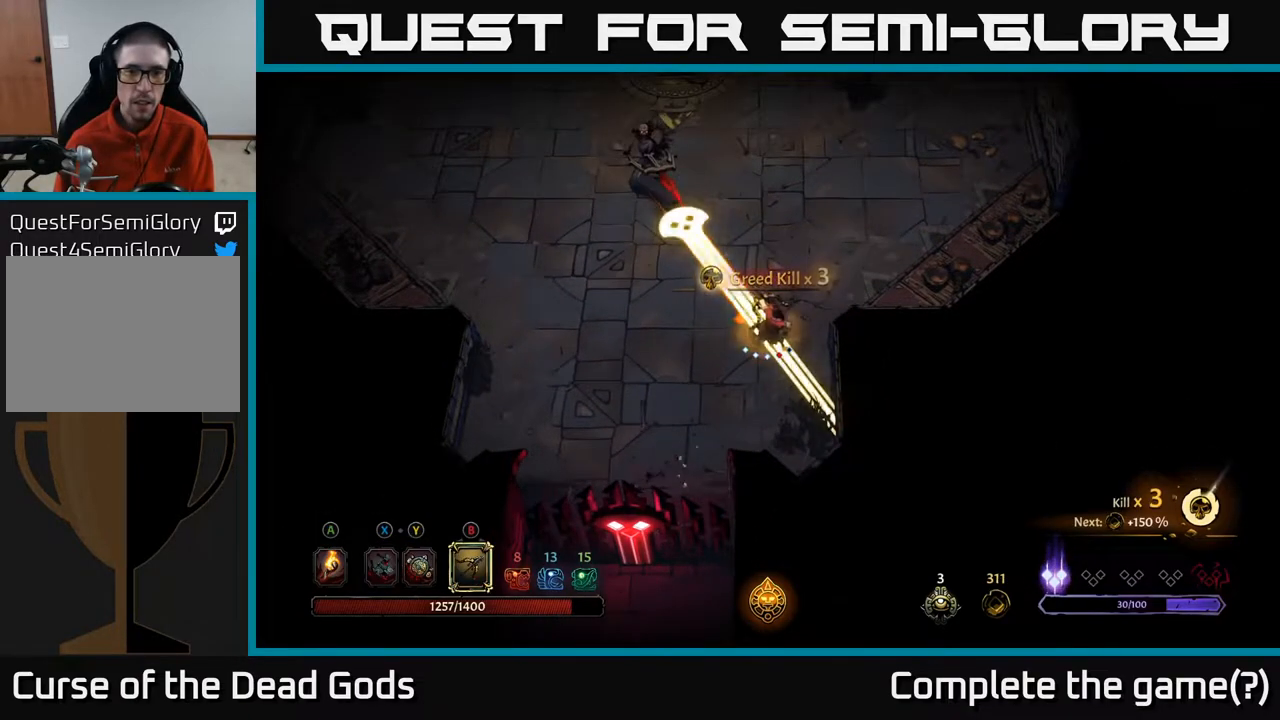
Gameplay with a controller (Xbox layout); each line is a JSON object with the inputs held at the frame after it. "events" lists button and stick changes between this image and that frame as [ms after this image, input, new state], when the widget could be followed in between.
{"buttons": [], "left_stick": "left", "right_stick": "center", "events": [[50, "B", "up"], [100, "left_stick", "left"], [117, "R2", "down"], [200, "R2", "up"]]}
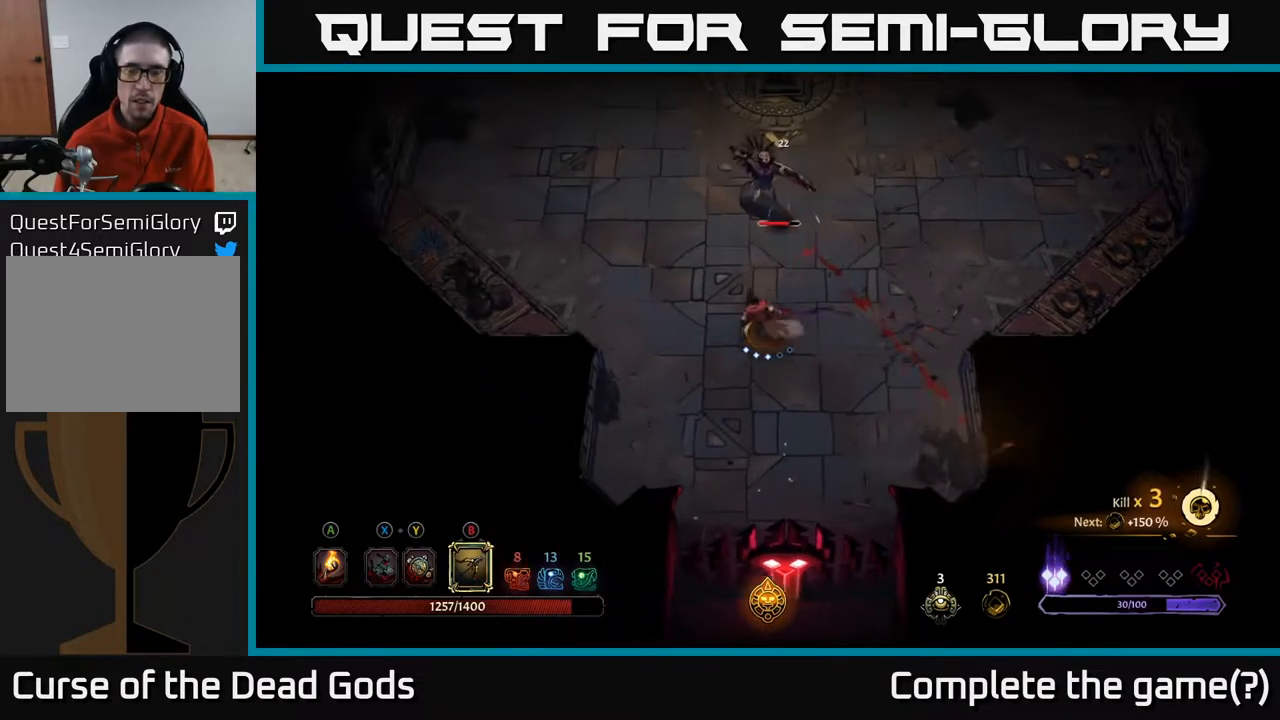
{"buttons": ["B"], "left_stick": "up", "right_stick": "center", "events": [[117, "left_stick", "up"], [167, "B", "down"]]}
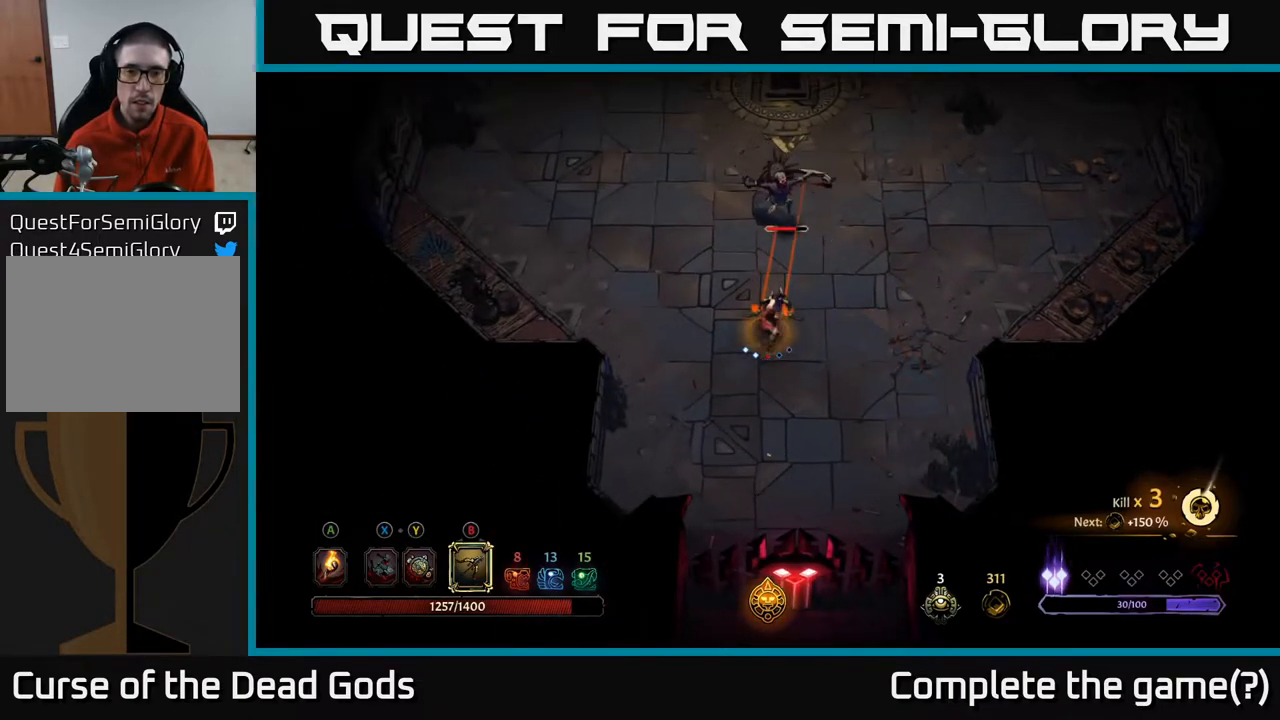
{"buttons": [], "left_stick": "up", "right_stick": "center", "events": [[467, "B", "up"]]}
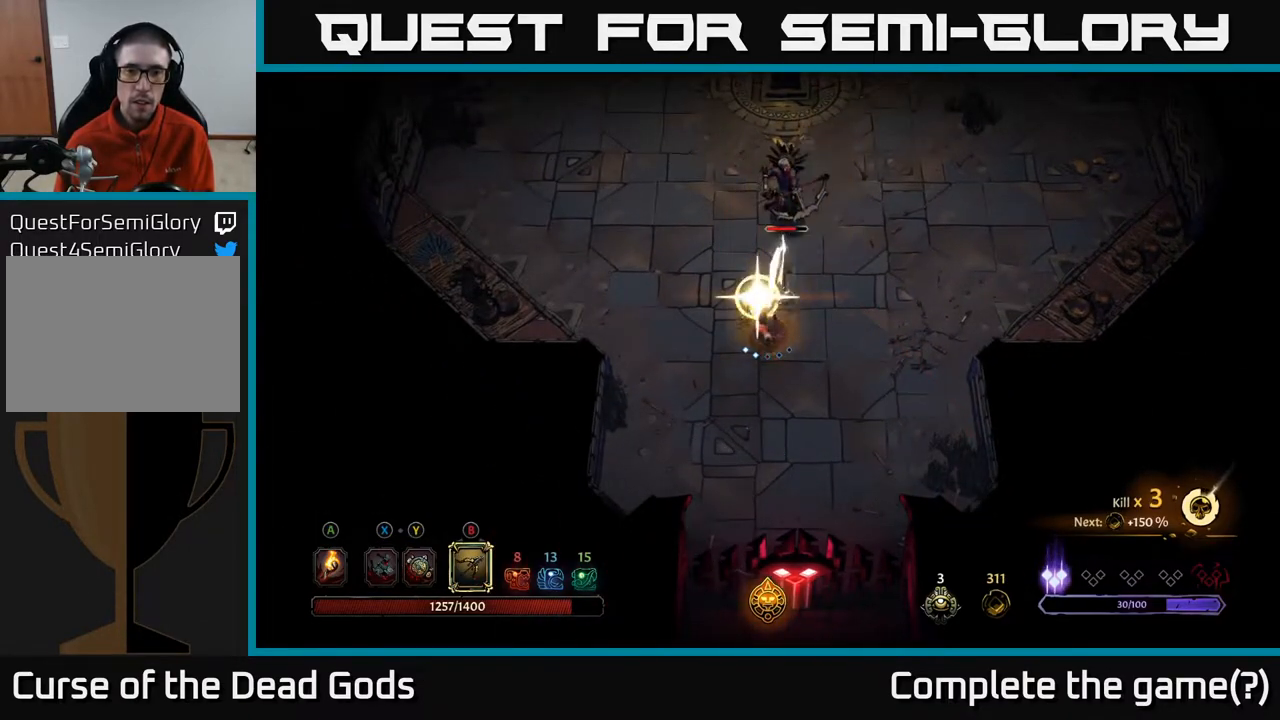
{"buttons": [], "left_stick": "up-right", "right_stick": "center", "events": [[383, "left_stick", "up-right"]]}
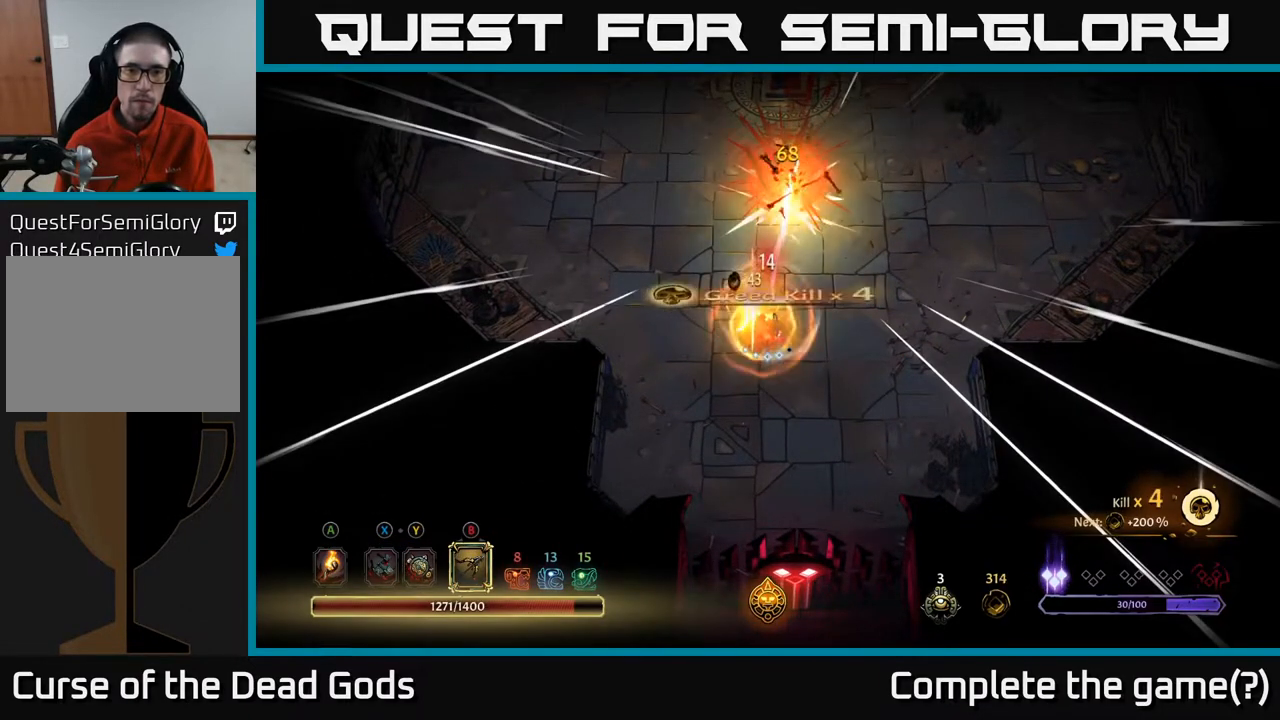
{"buttons": [], "left_stick": "up-right", "right_stick": "center", "events": []}
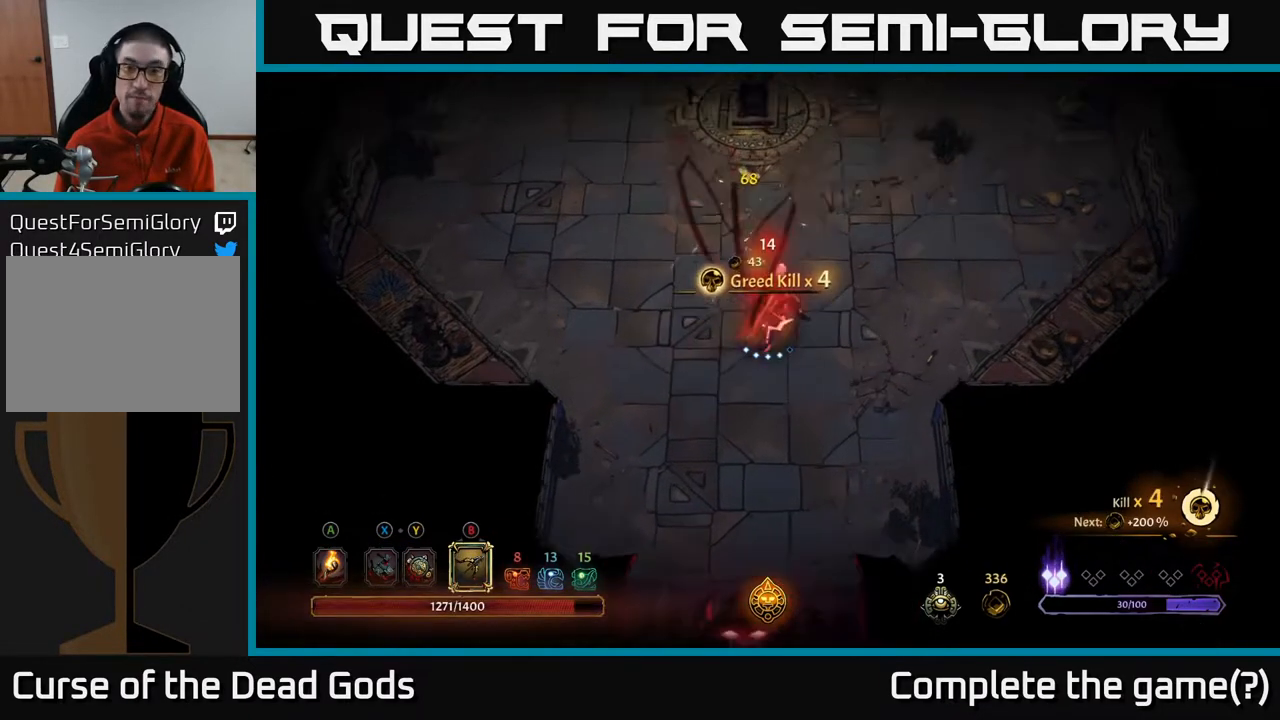
{"buttons": [], "left_stick": "up-right", "right_stick": "center", "events": []}
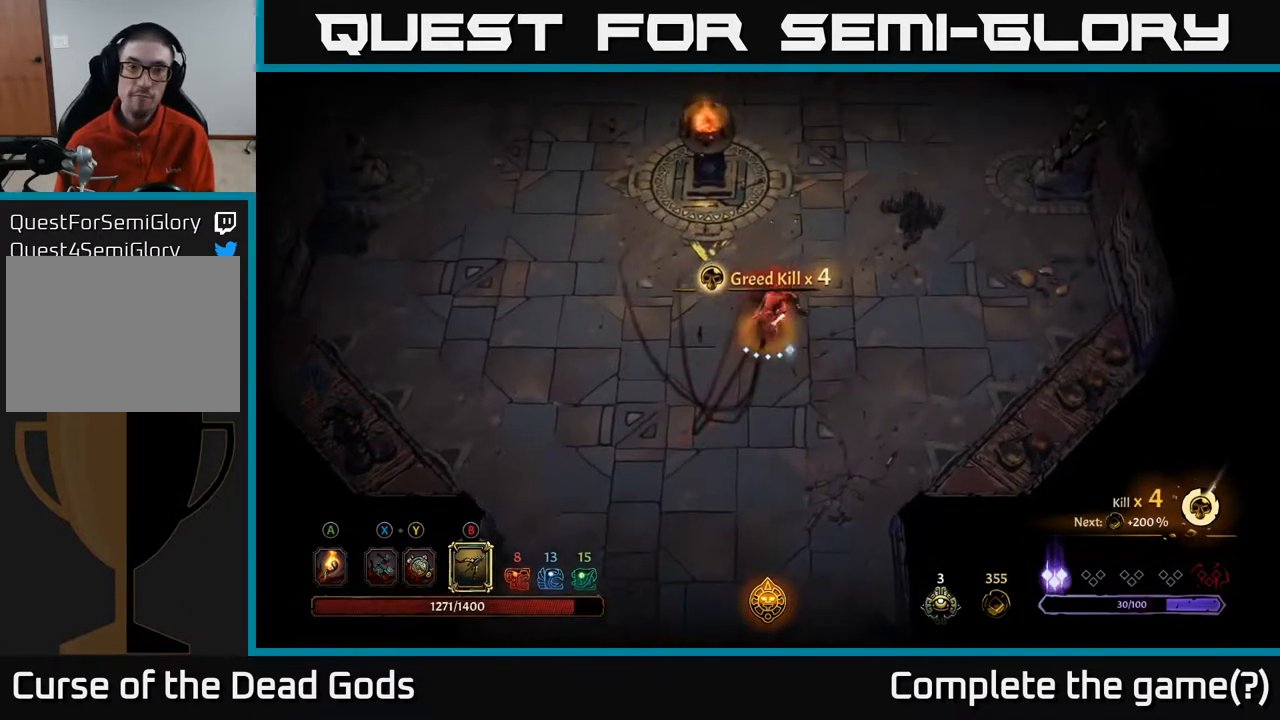
{"buttons": [], "left_stick": "up", "right_stick": "center", "events": [[500, "left_stick", "up"]]}
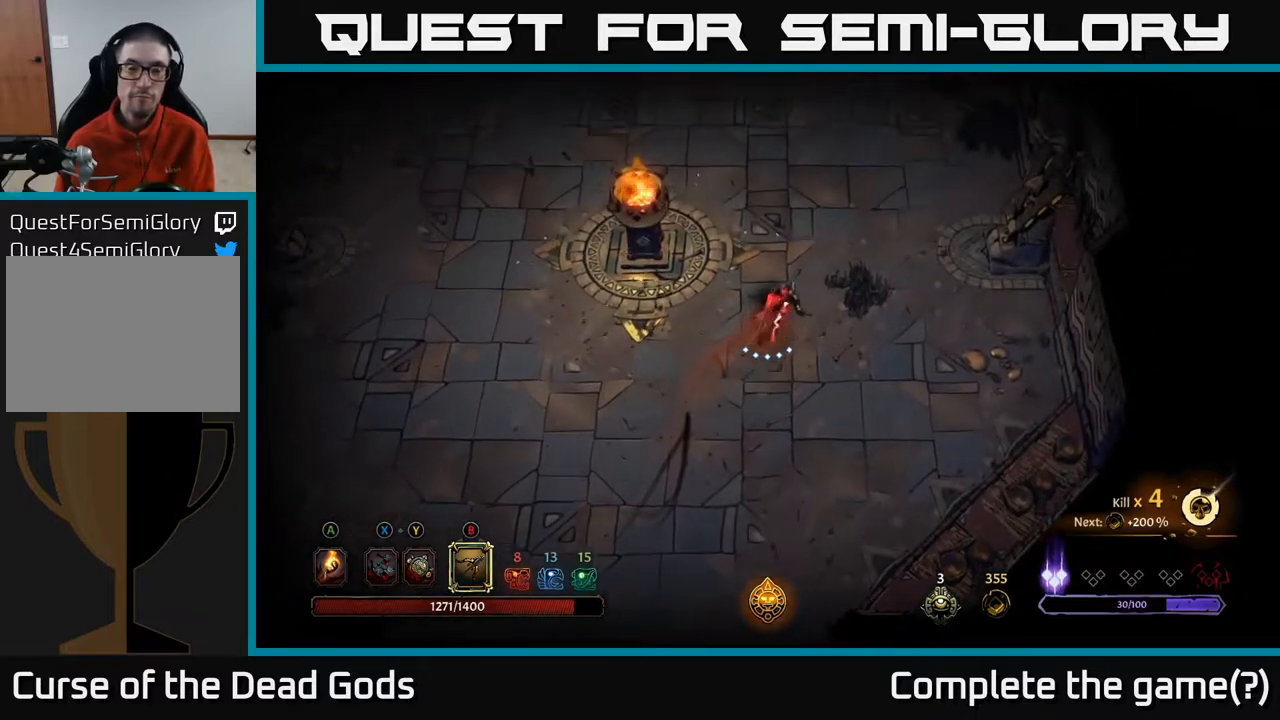
{"buttons": [], "left_stick": "up-left", "right_stick": "center", "events": [[450, "left_stick", "up-left"]]}
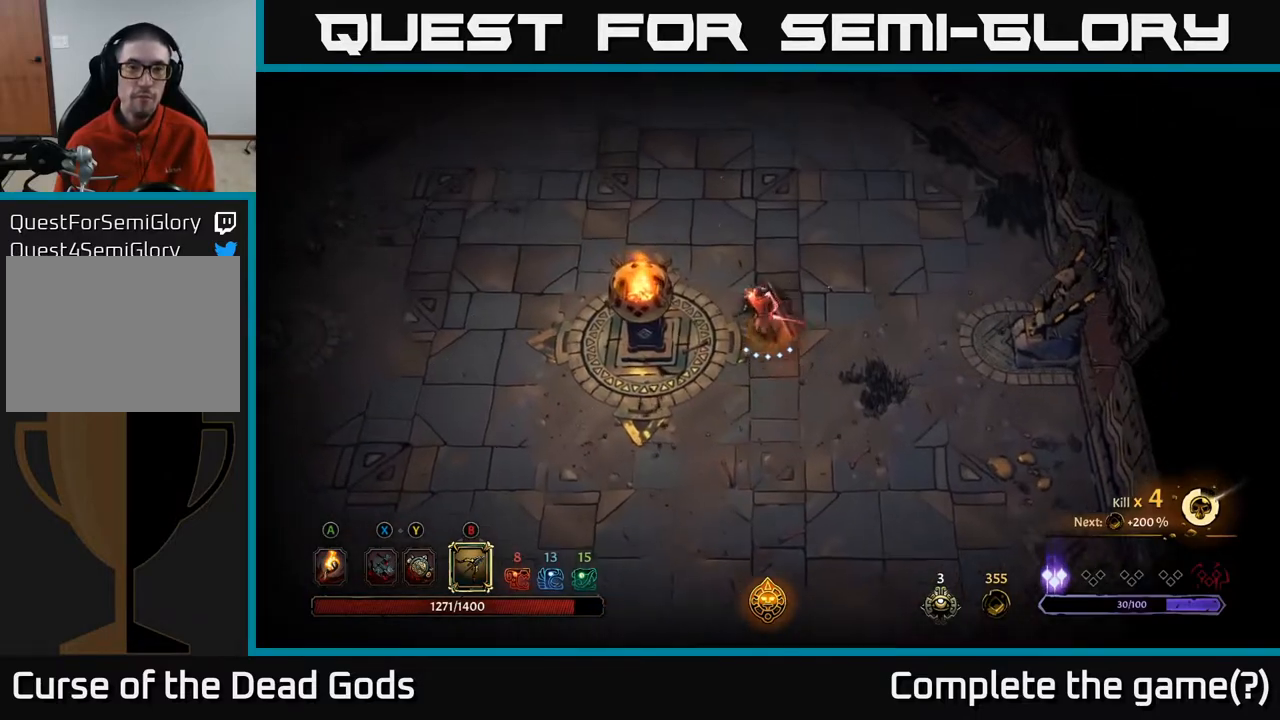
{"buttons": [], "left_stick": "up", "right_stick": "center", "events": [[500, "left_stick", "up"]]}
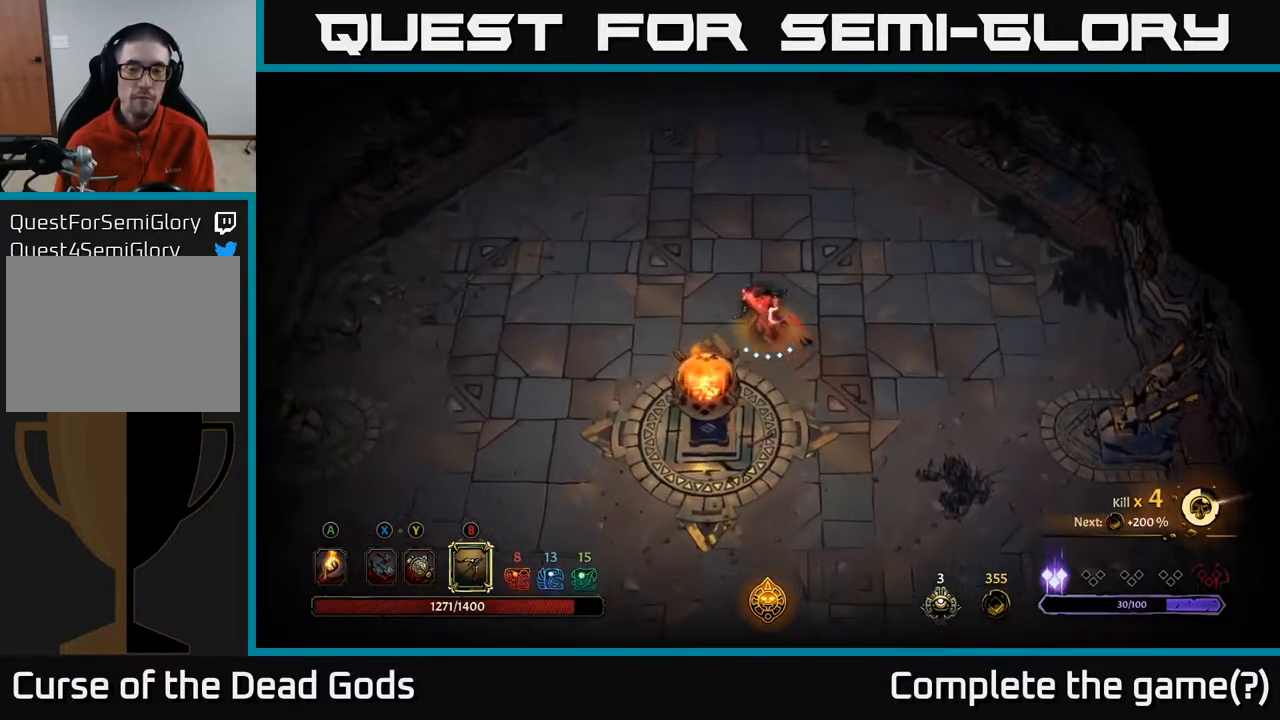
{"buttons": [], "left_stick": "up-left", "right_stick": "center", "events": [[383, "left_stick", "up-left"]]}
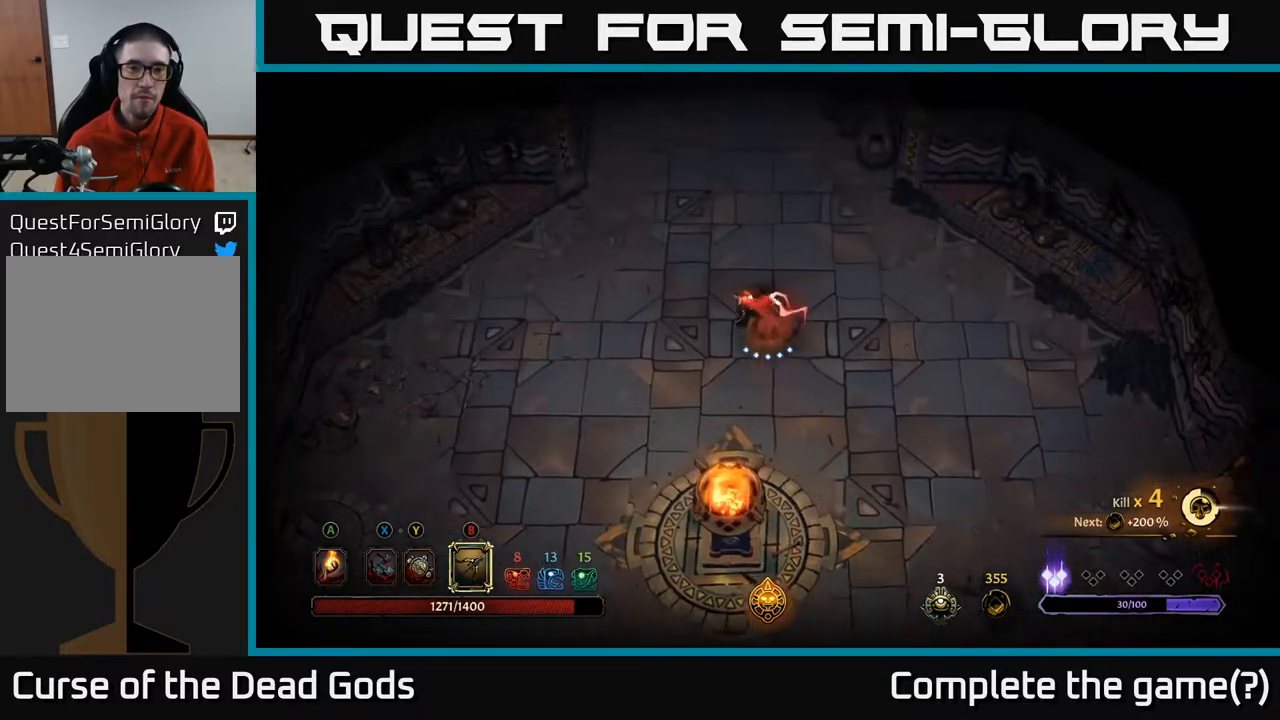
{"buttons": [], "left_stick": "up", "right_stick": "center", "events": [[250, "left_stick", "up"]]}
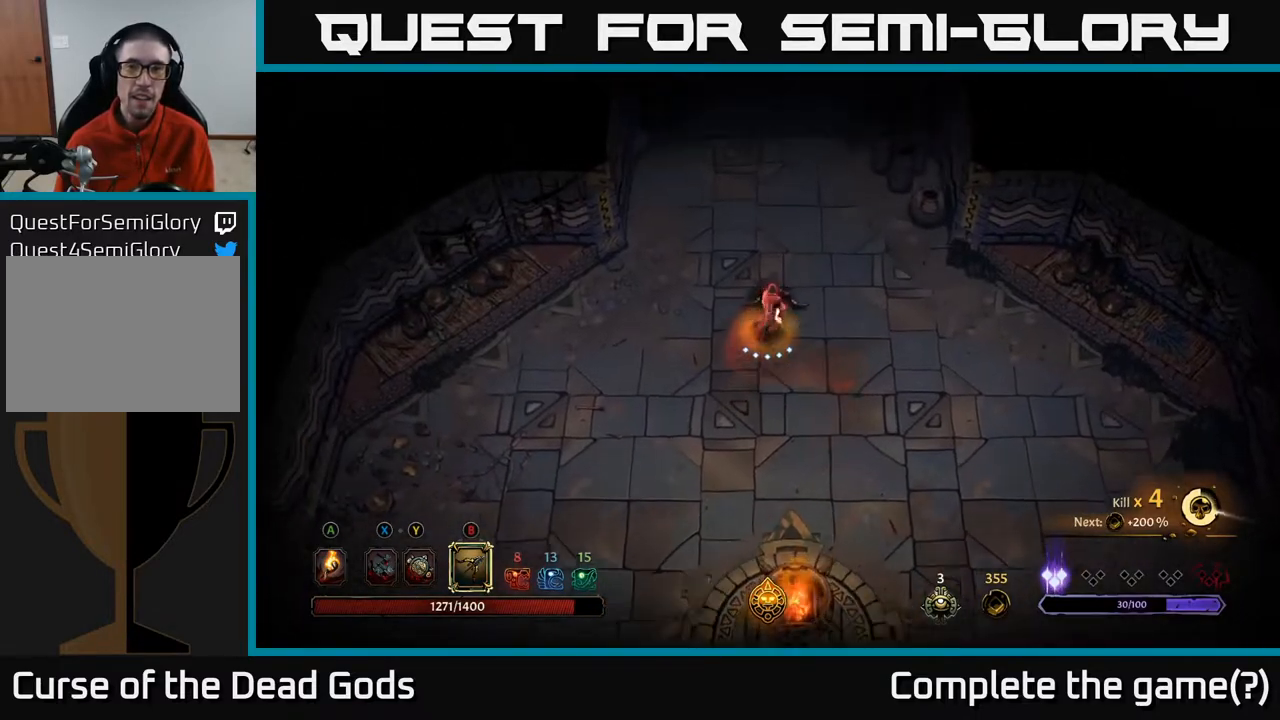
{"buttons": [], "left_stick": "up", "right_stick": "center", "events": []}
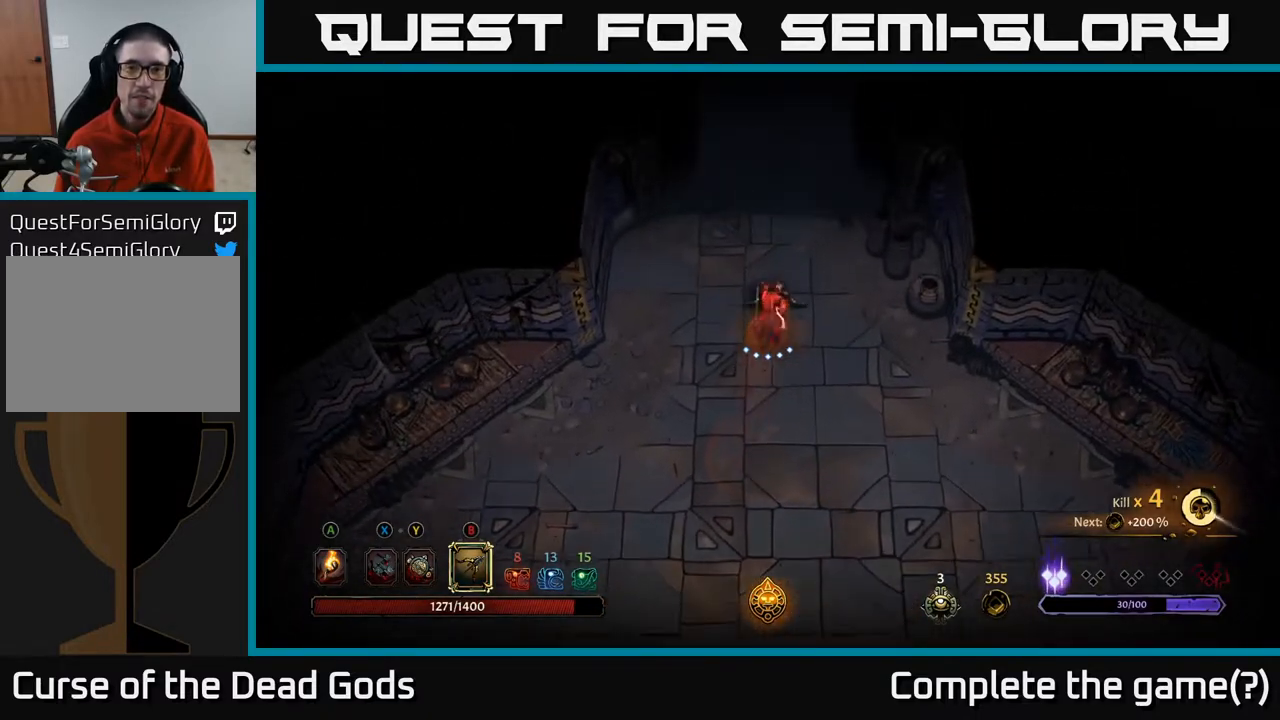
{"buttons": [], "left_stick": "up", "right_stick": "center", "events": []}
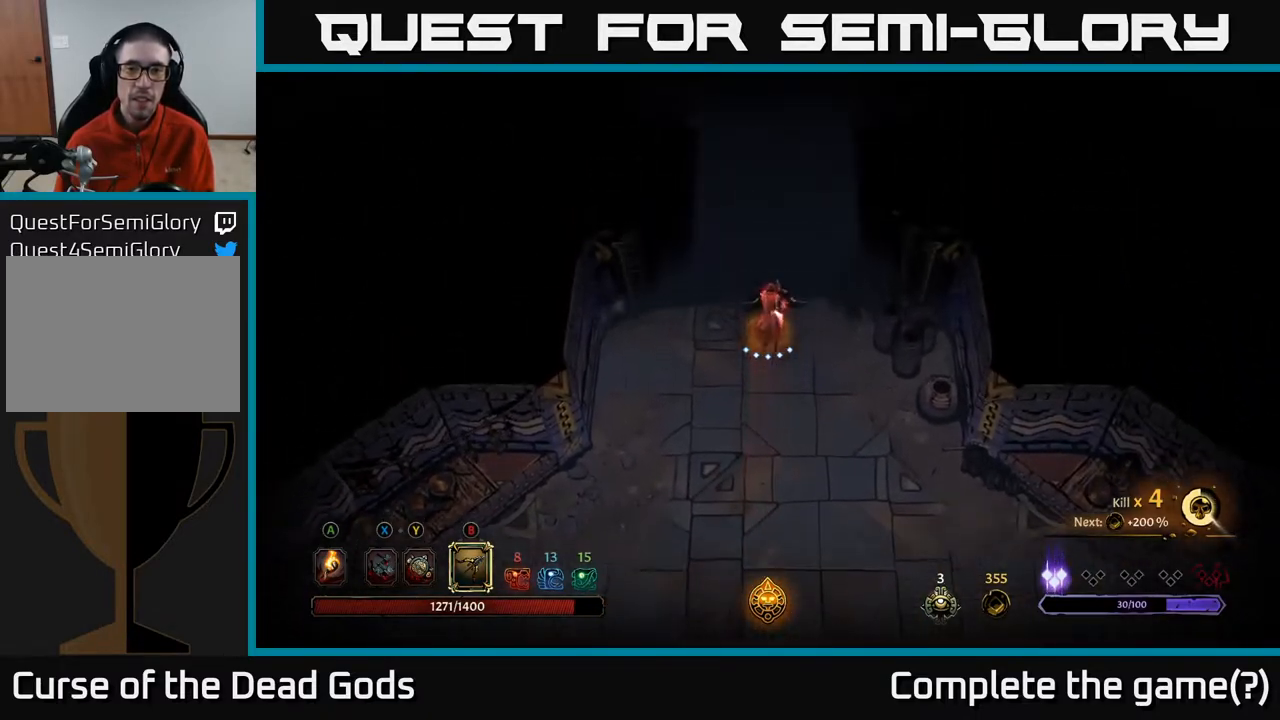
{"buttons": [], "left_stick": "up", "right_stick": "center", "events": []}
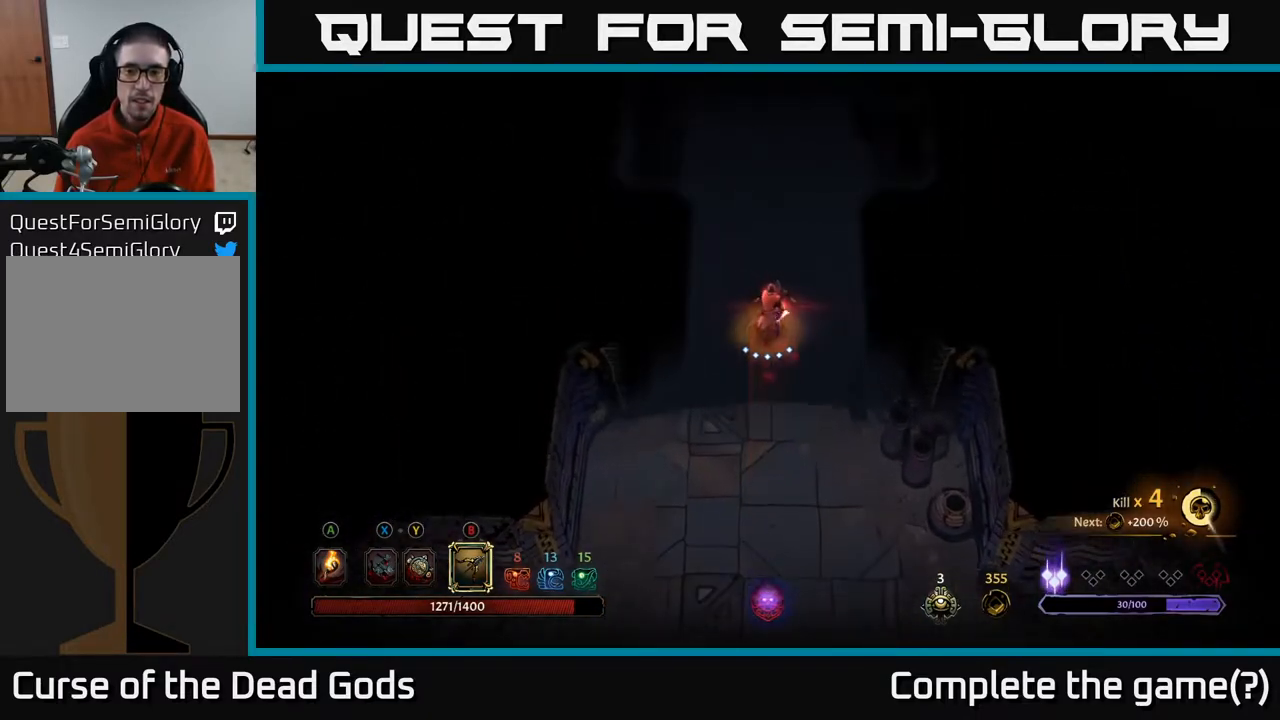
{"buttons": [], "left_stick": "up", "right_stick": "center", "events": [[317, "A", "down"], [367, "A", "up"]]}
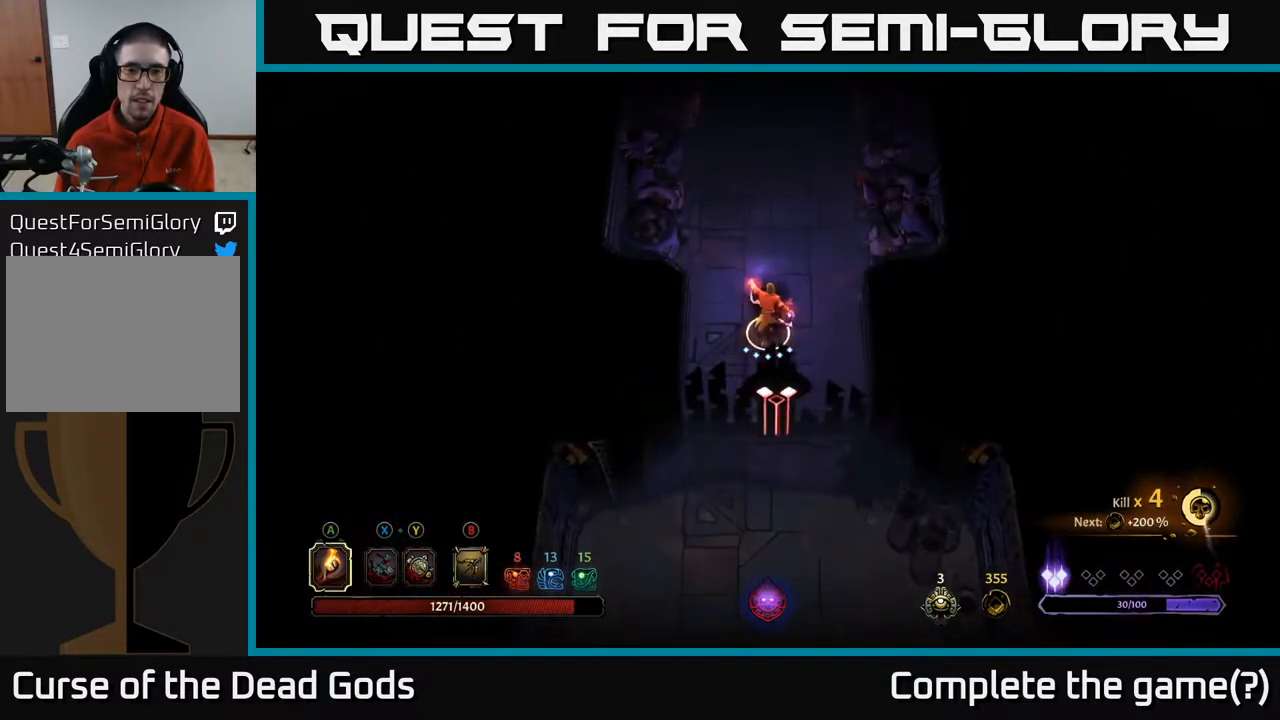
{"buttons": [], "left_stick": "up", "right_stick": "center", "events": []}
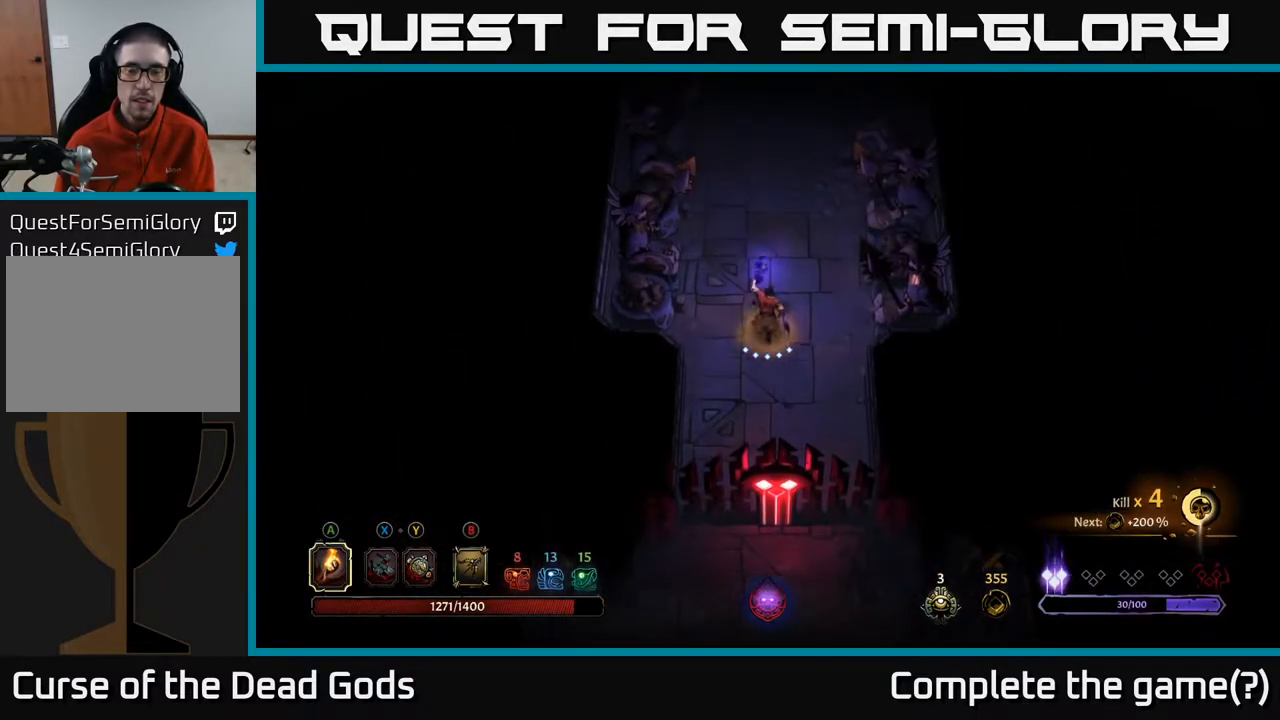
{"buttons": [], "left_stick": "up", "right_stick": "center", "events": []}
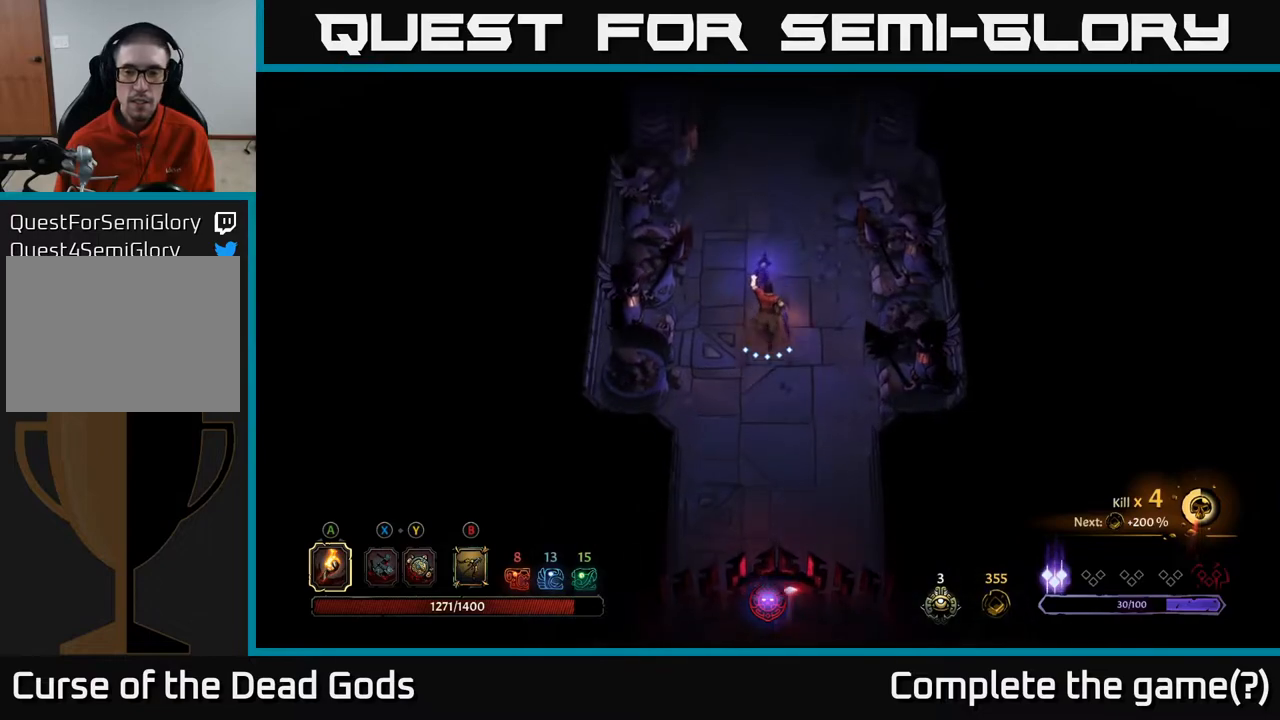
{"buttons": [], "left_stick": "up", "right_stick": "center", "events": []}
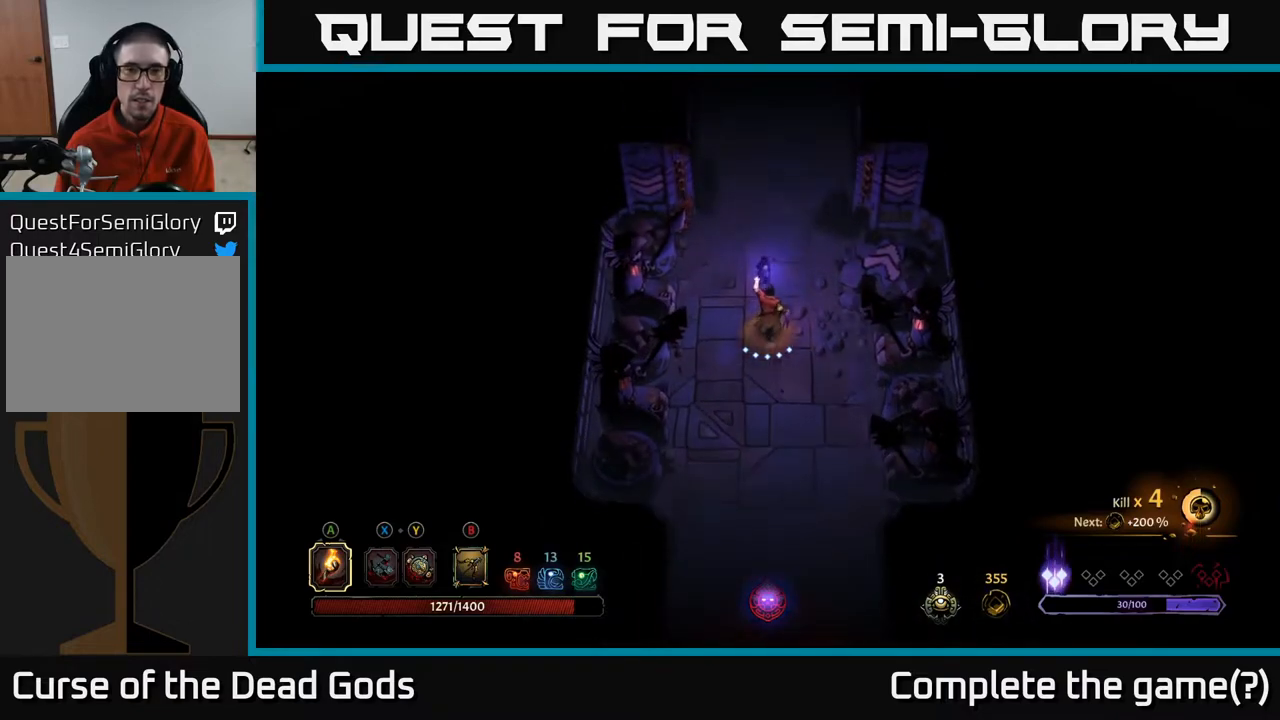
{"buttons": [], "left_stick": "up", "right_stick": "center", "events": []}
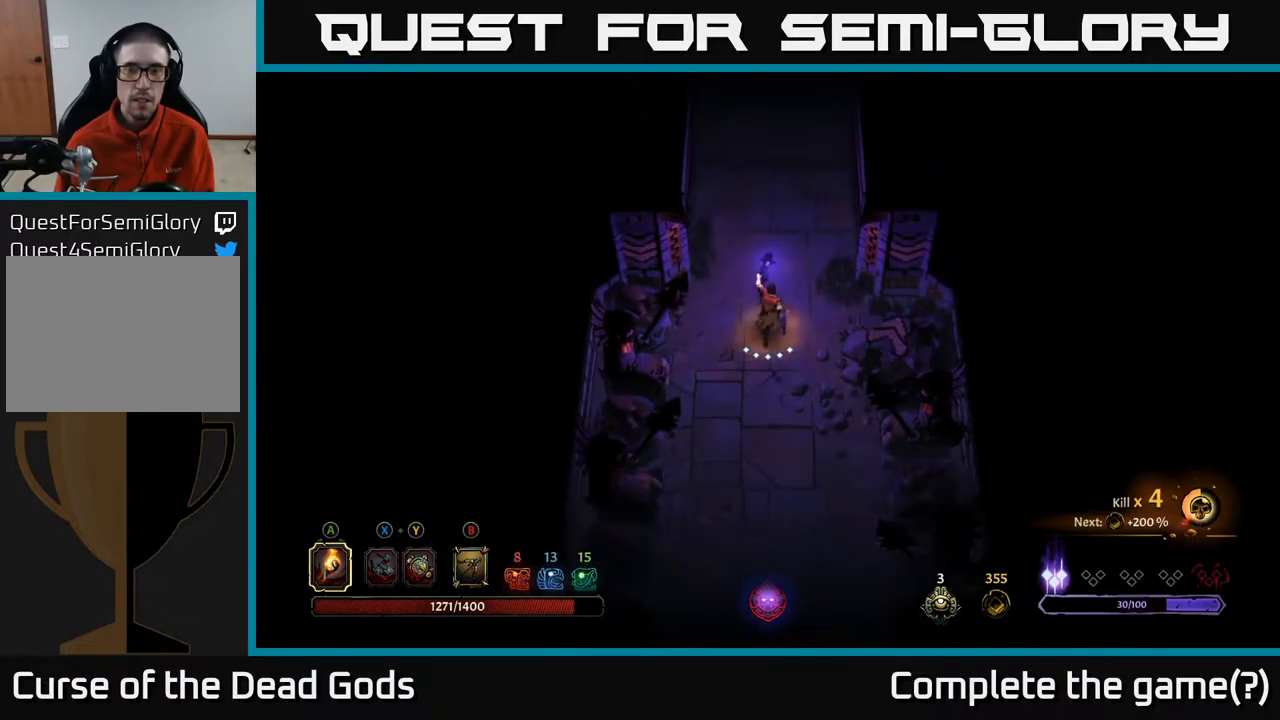
{"buttons": [], "left_stick": "up", "right_stick": "center", "events": []}
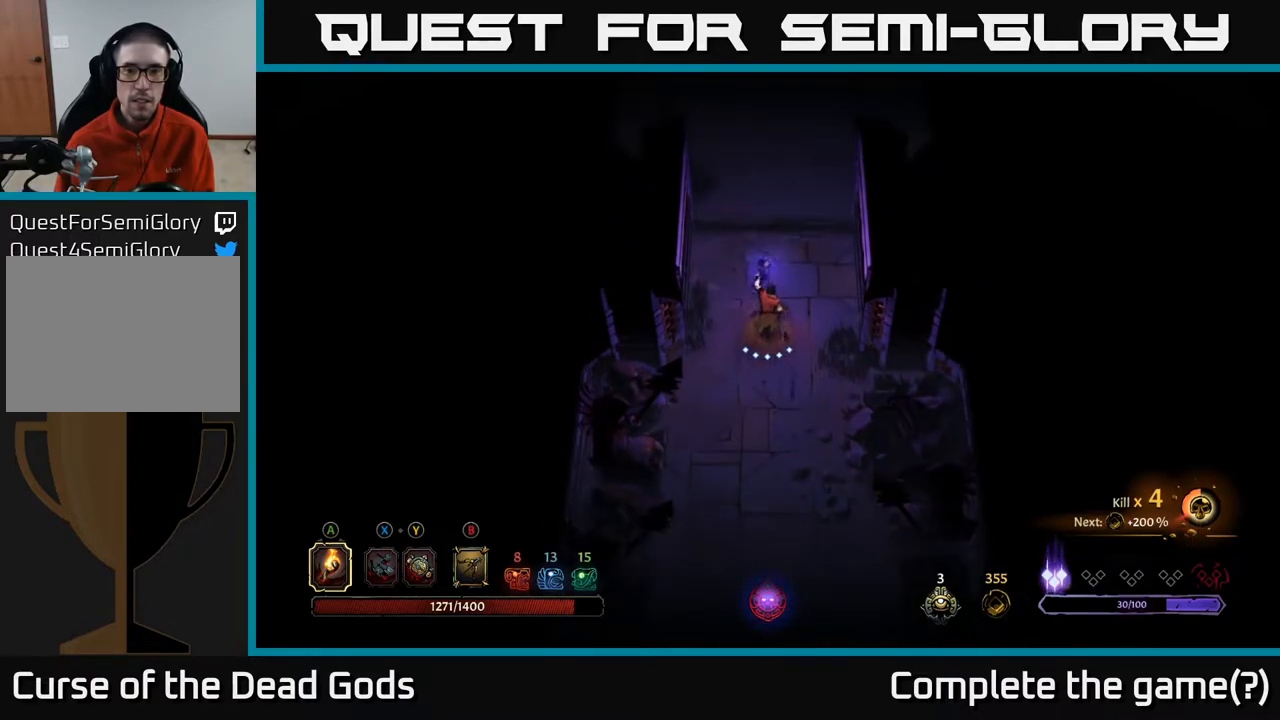
{"buttons": [], "left_stick": "up", "right_stick": "center", "events": []}
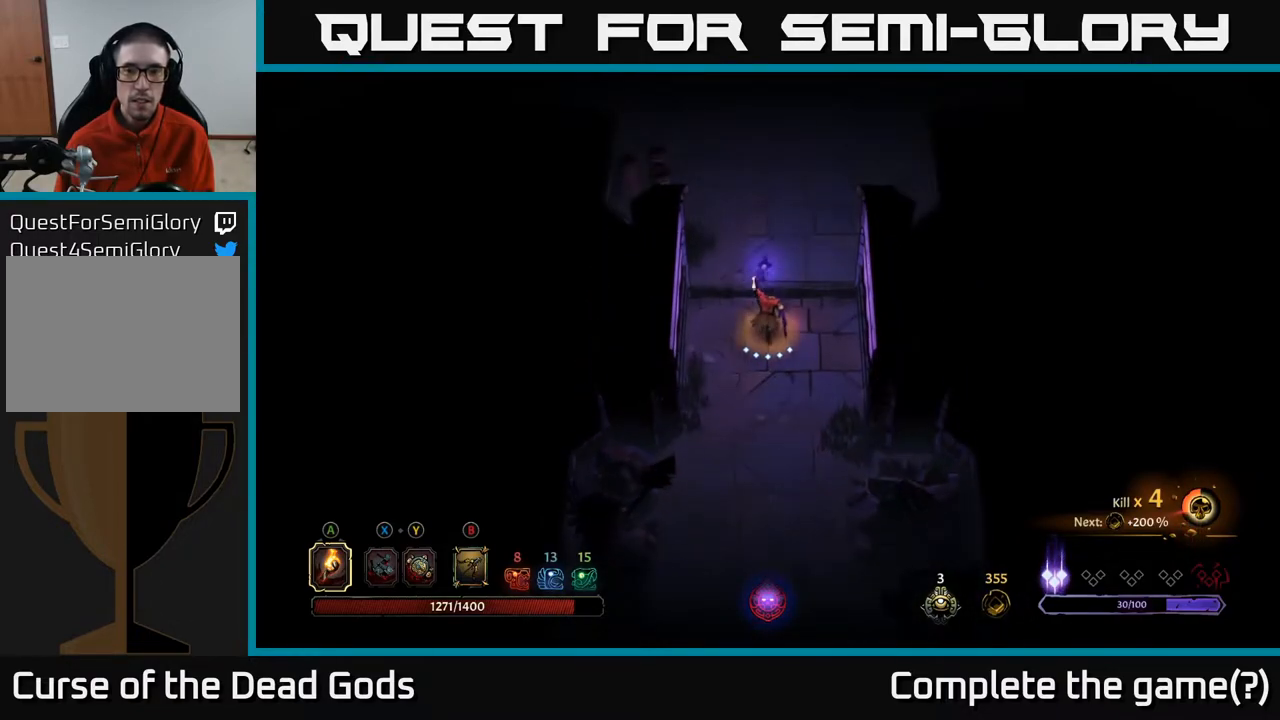
{"buttons": [], "left_stick": "up", "right_stick": "center", "events": []}
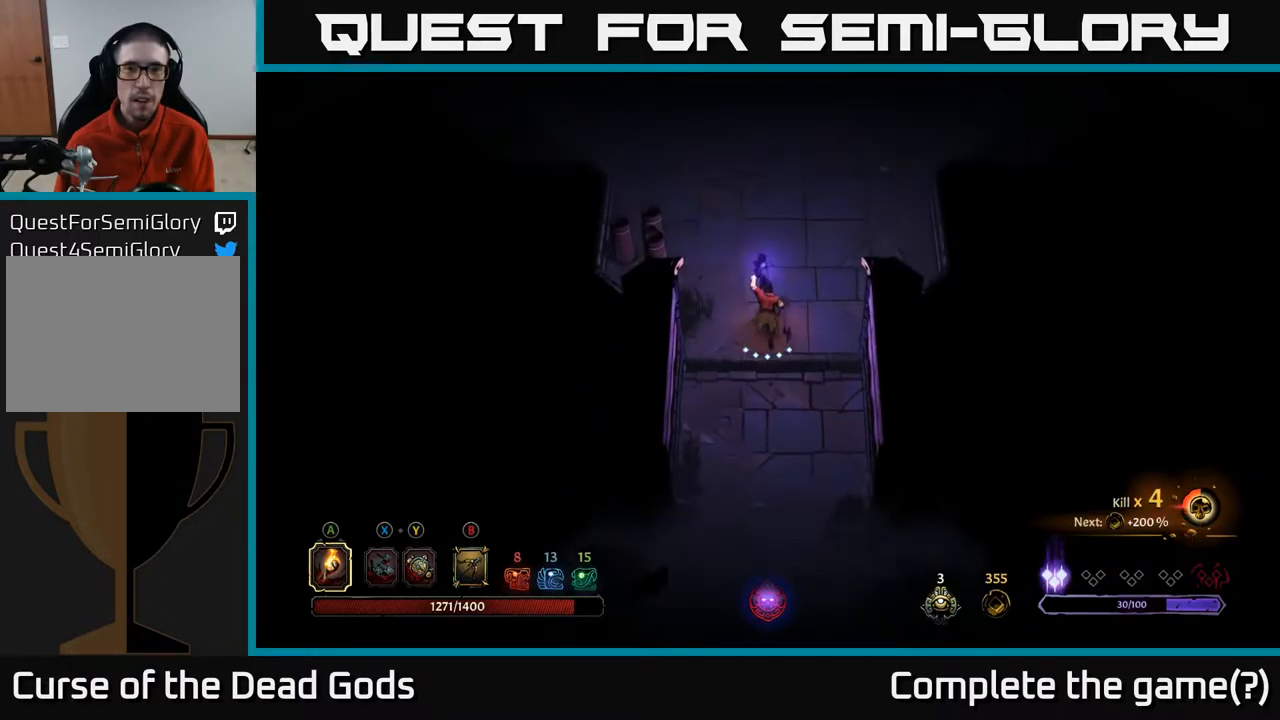
{"buttons": [], "left_stick": "up", "right_stick": "center", "events": []}
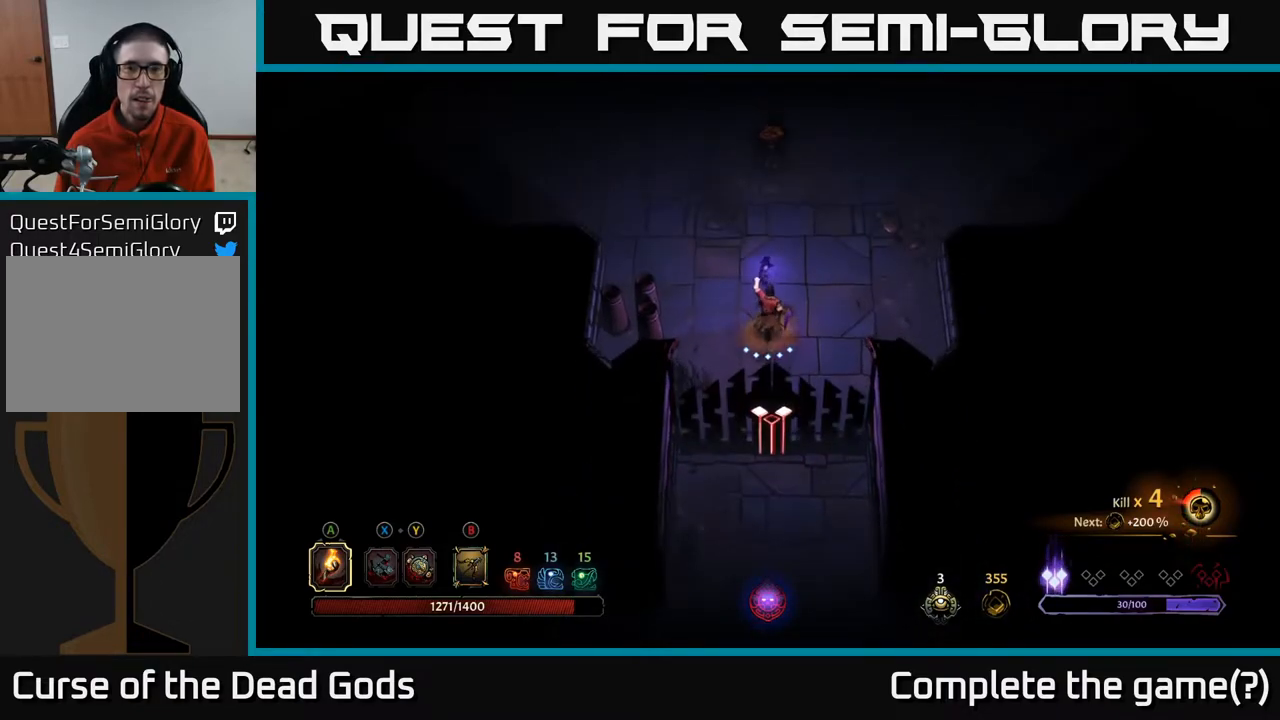
{"buttons": [], "left_stick": "up", "right_stick": "center", "events": [[400, "B", "down"], [450, "B", "up"]]}
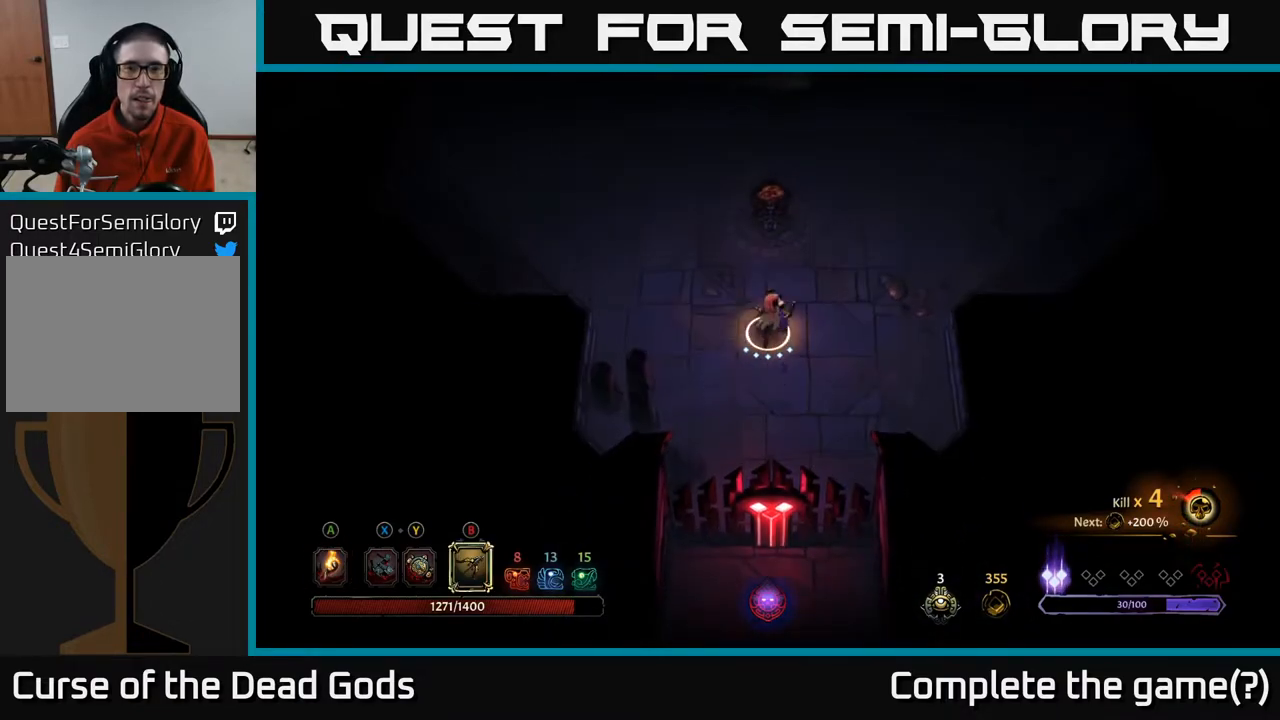
{"buttons": [], "left_stick": "up-right", "right_stick": "center", "events": [[400, "left_stick", "up-right"]]}
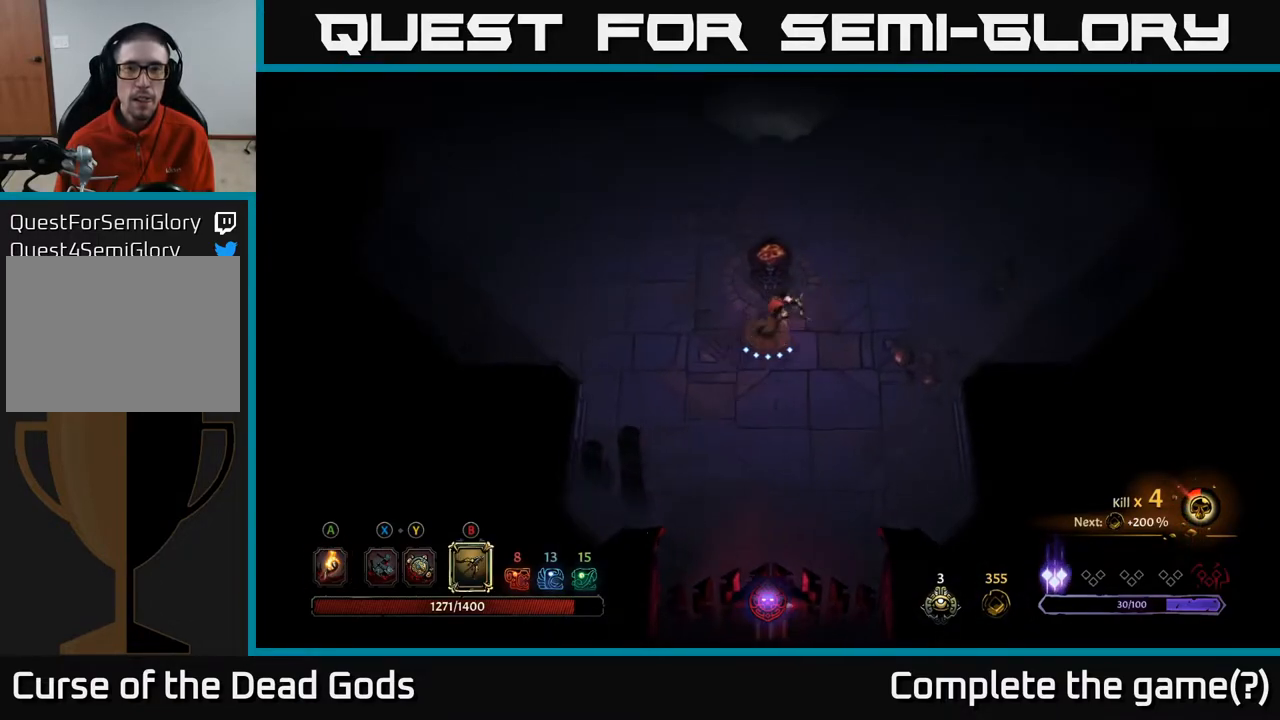
{"buttons": [], "left_stick": "right", "right_stick": "center", "events": [[83, "B", "down"], [83, "left_stick", "right"], [350, "B", "up"]]}
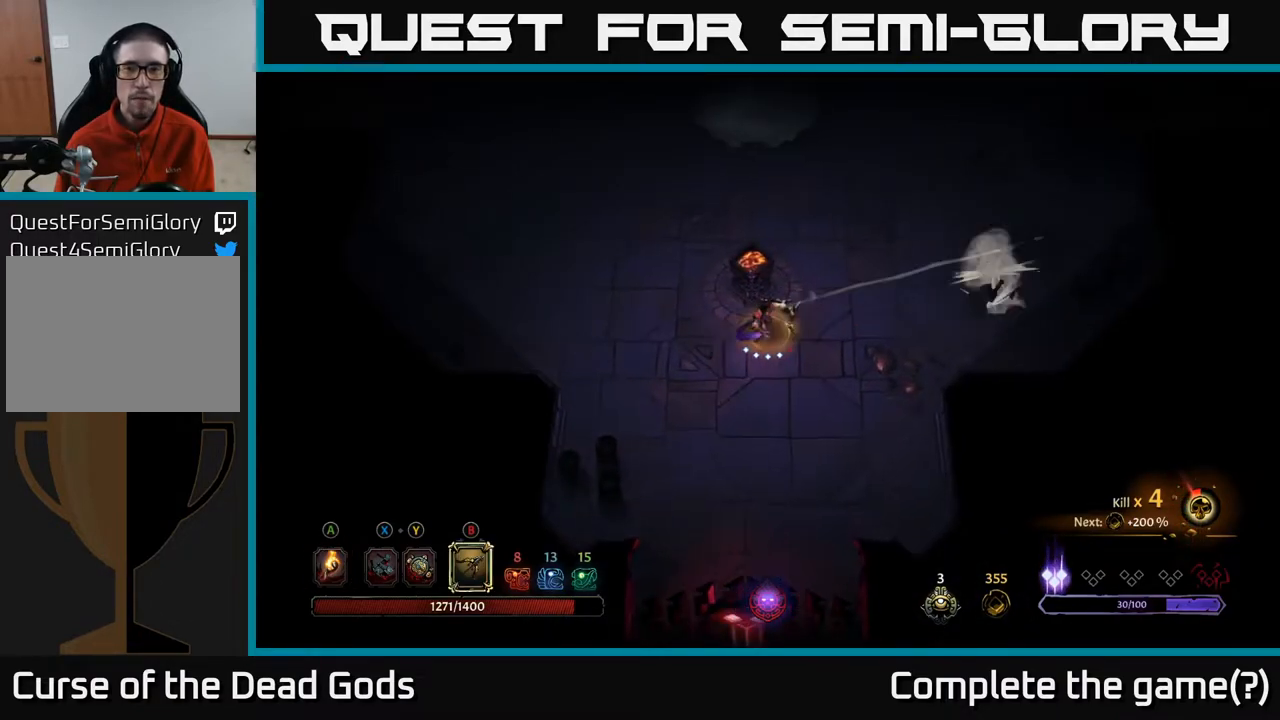
{"buttons": [], "left_stick": "up-right", "right_stick": "center", "events": [[333, "left_stick", "up-right"]]}
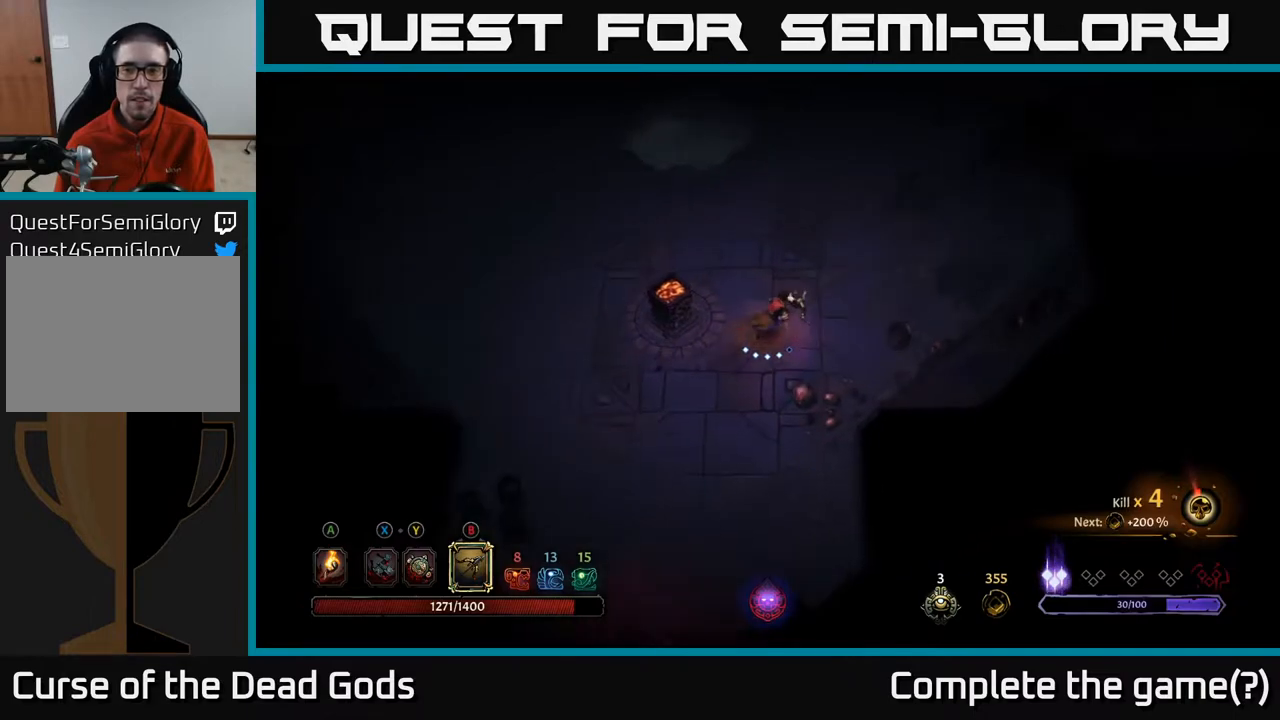
{"buttons": [], "left_stick": "up", "right_stick": "center", "events": [[150, "left_stick", "up"]]}